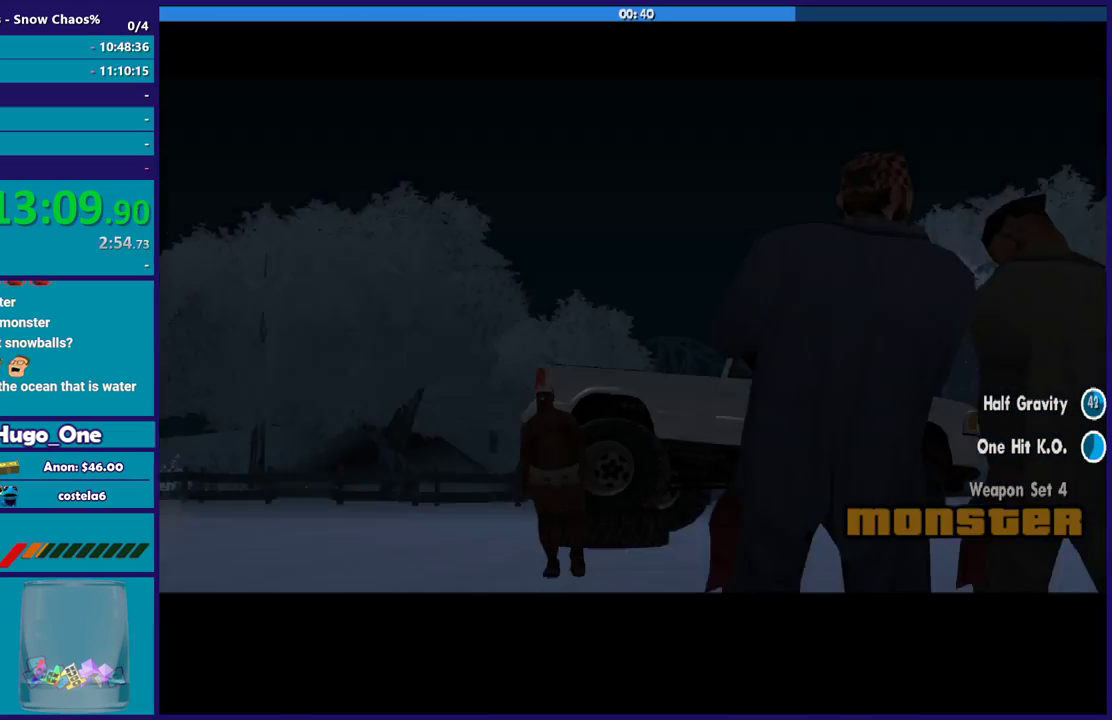
Gameplay with a controller (Xbox layout); each line is a JSON object with the inputs held at the frame after it. "events" lists button and stick changes between this image and that frame as [ms after this image, input, new state], when the widget could be followed in between.
{"buttons": [], "left_stick": "center", "right_stick": "center", "events": []}
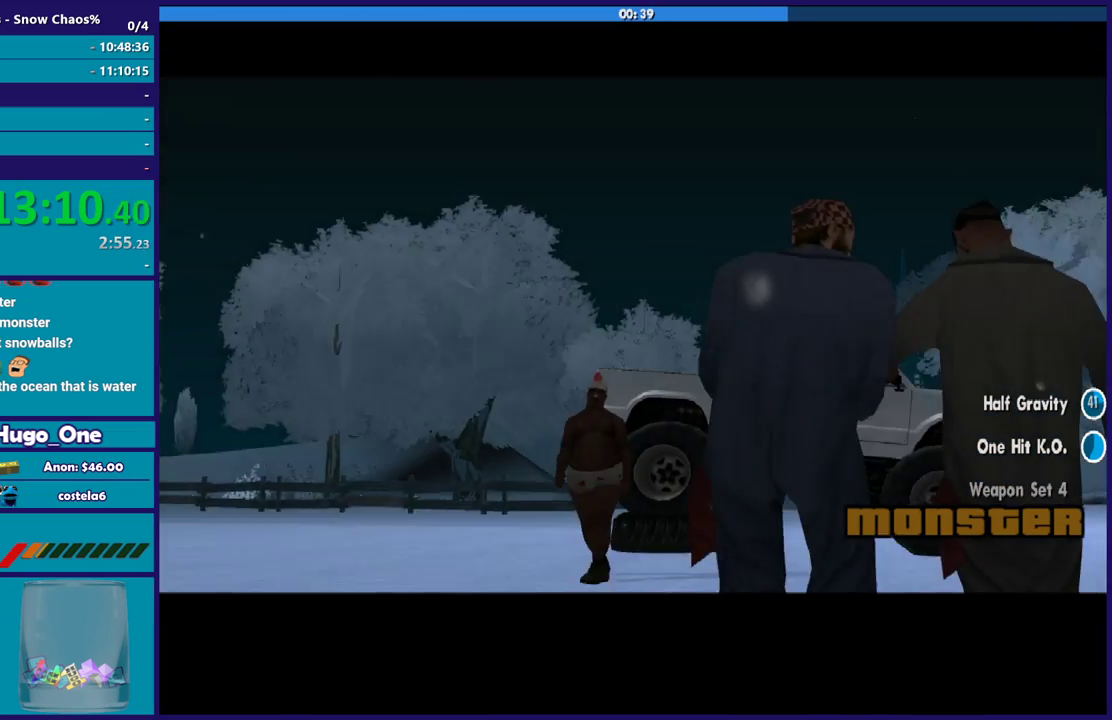
{"buttons": [], "left_stick": "center", "right_stick": "center", "events": [[301, "A", "down"], [468, "A", "up"]]}
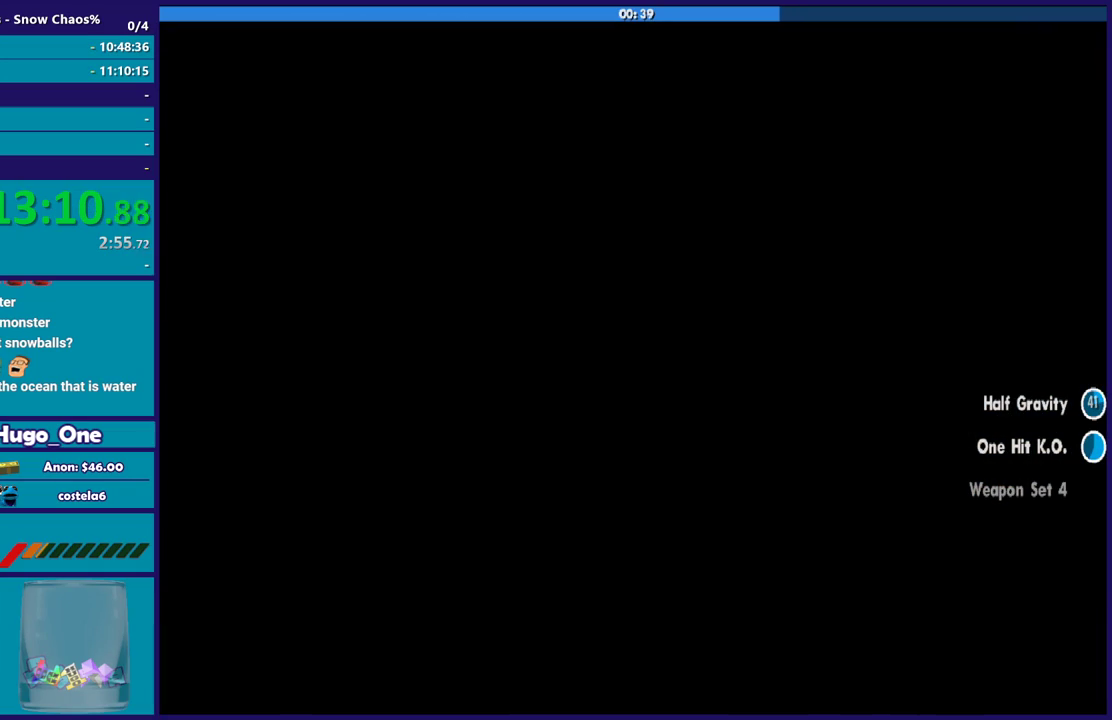
{"buttons": ["A"], "left_stick": "center", "right_stick": "center", "events": [[67, "A", "down"], [200, "A", "up"], [267, "A", "down"], [400, "A", "up"], [467, "A", "down"]]}
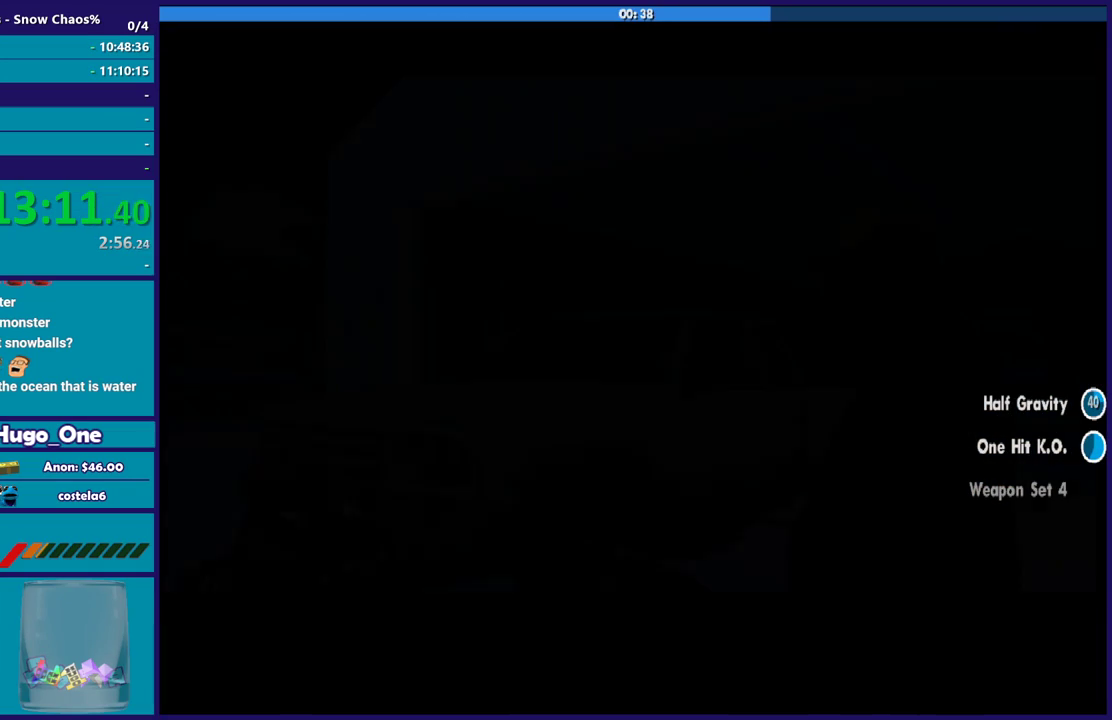
{"buttons": [], "left_stick": "center", "right_stick": "center", "events": [[101, "A", "up"], [167, "A", "down"], [267, "A", "up"], [367, "A", "down"], [468, "A", "up"]]}
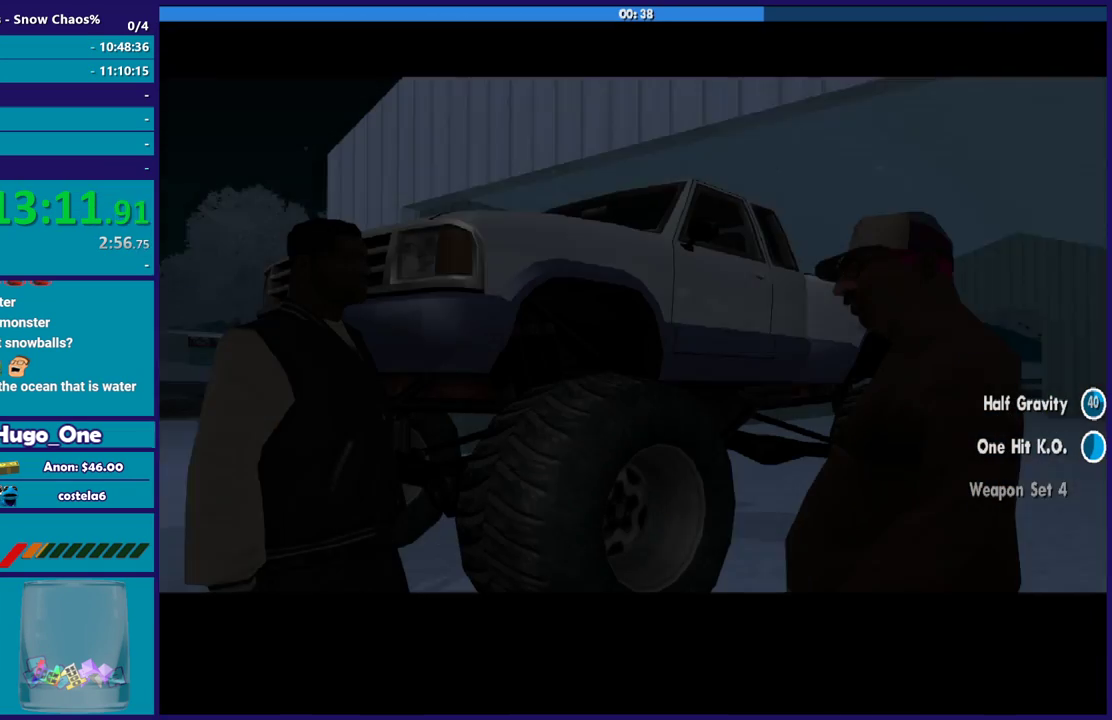
{"buttons": ["A"], "left_stick": "center", "right_stick": "center", "events": [[67, "A", "down"], [200, "A", "up"], [267, "A", "down"], [367, "A", "up"], [467, "A", "down"]]}
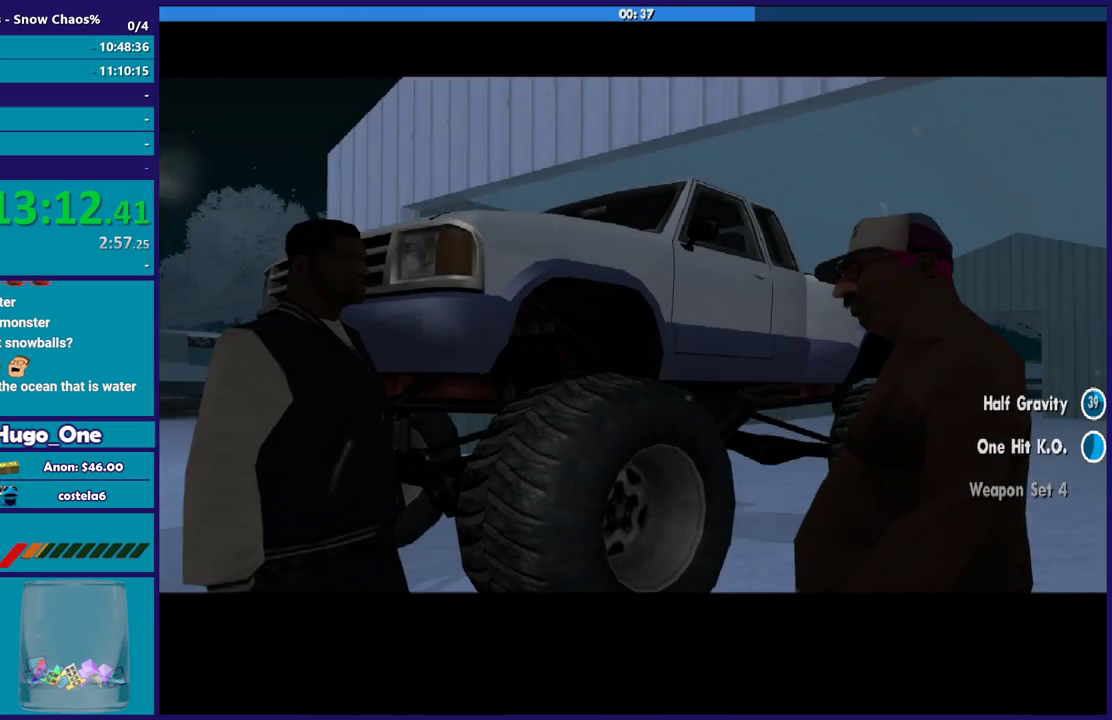
{"buttons": [], "left_stick": "center", "right_stick": "center", "events": [[101, "A", "up"], [201, "A", "down"], [301, "A", "up"], [401, "A", "down"], [501, "A", "up"]]}
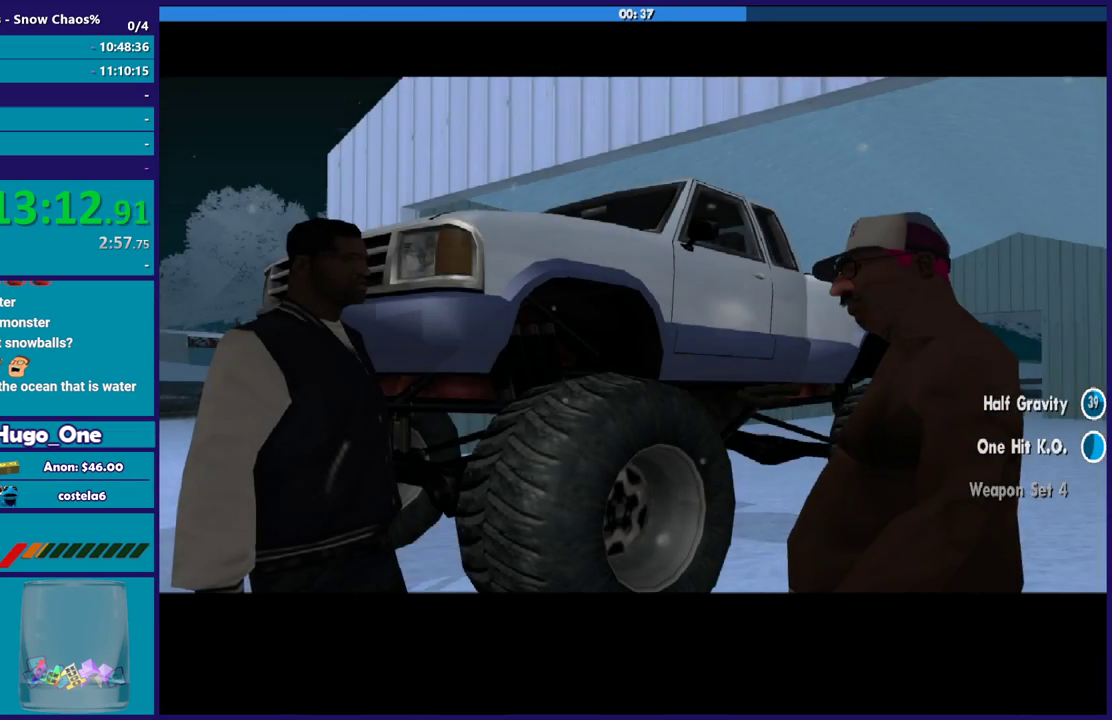
{"buttons": [], "left_stick": "center", "right_stick": "center", "events": [[133, "A", "down"], [234, "A", "up"], [334, "A", "down"], [434, "A", "up"]]}
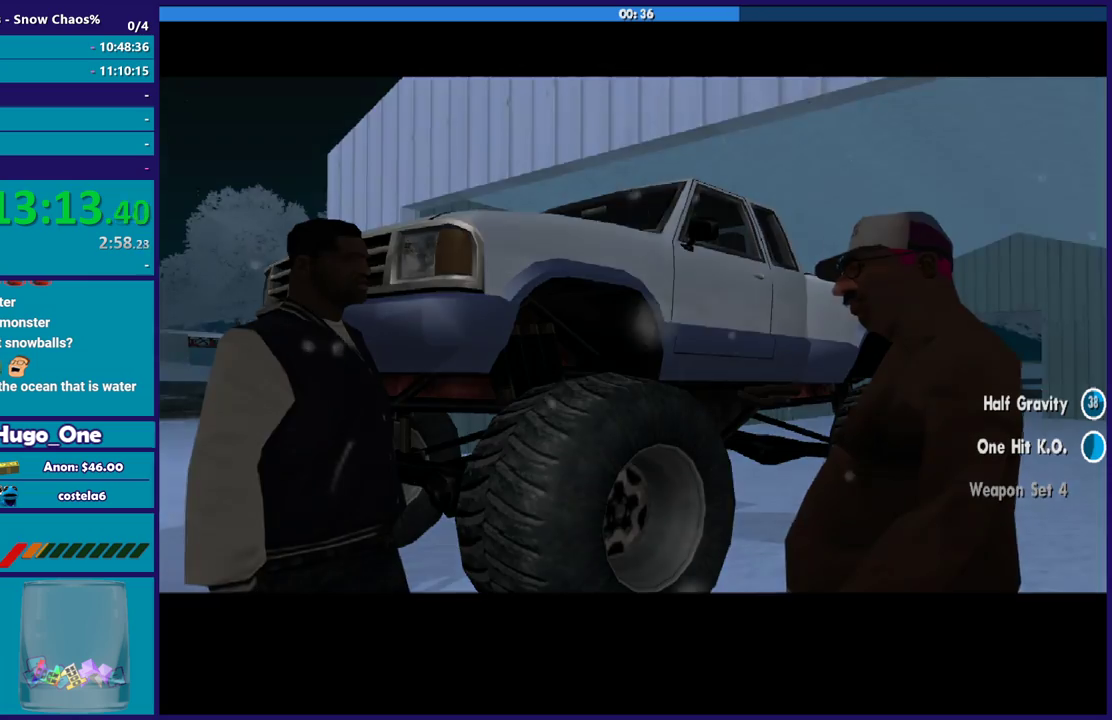
{"buttons": ["A"], "left_stick": "center", "right_stick": "center", "events": [[34, "A", "down"], [167, "A", "up"], [267, "A", "down"], [367, "A", "up"], [468, "A", "down"]]}
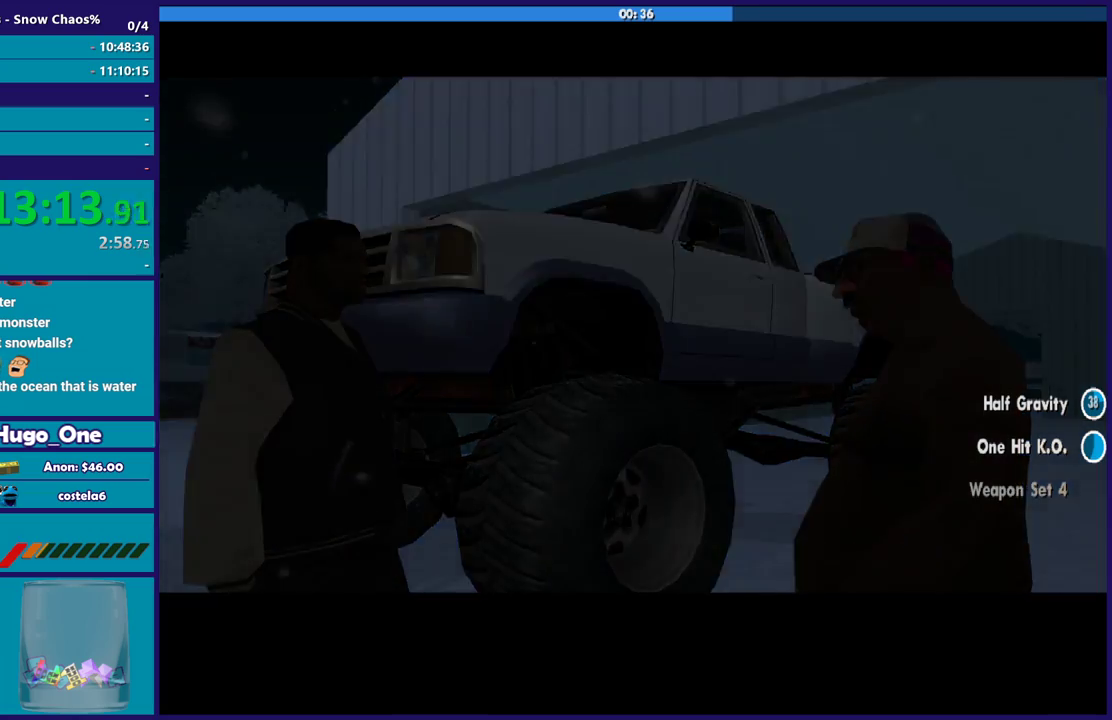
{"buttons": [], "left_stick": "center", "right_stick": "center", "events": [[67, "A", "up"], [200, "A", "down"], [300, "A", "up"], [400, "A", "down"], [500, "A", "up"]]}
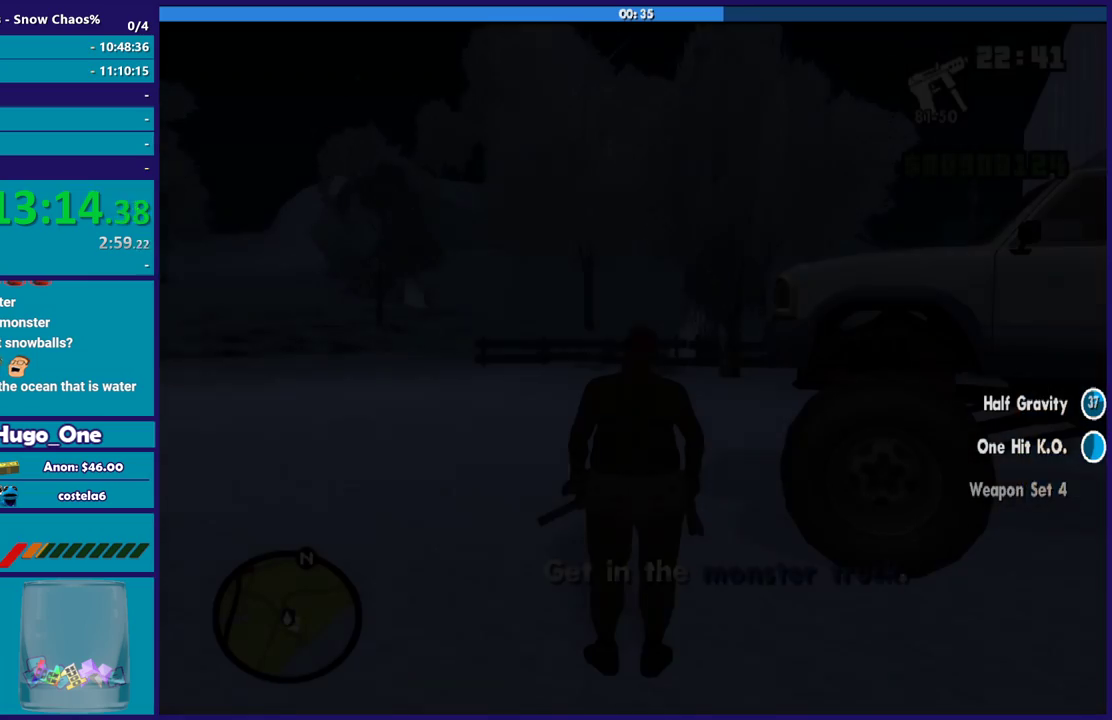
{"buttons": [], "left_stick": "right", "right_stick": "center", "events": [[101, "A", "down"], [234, "A", "up"], [301, "A", "down"], [368, "left_stick", "right"], [434, "A", "up"]]}
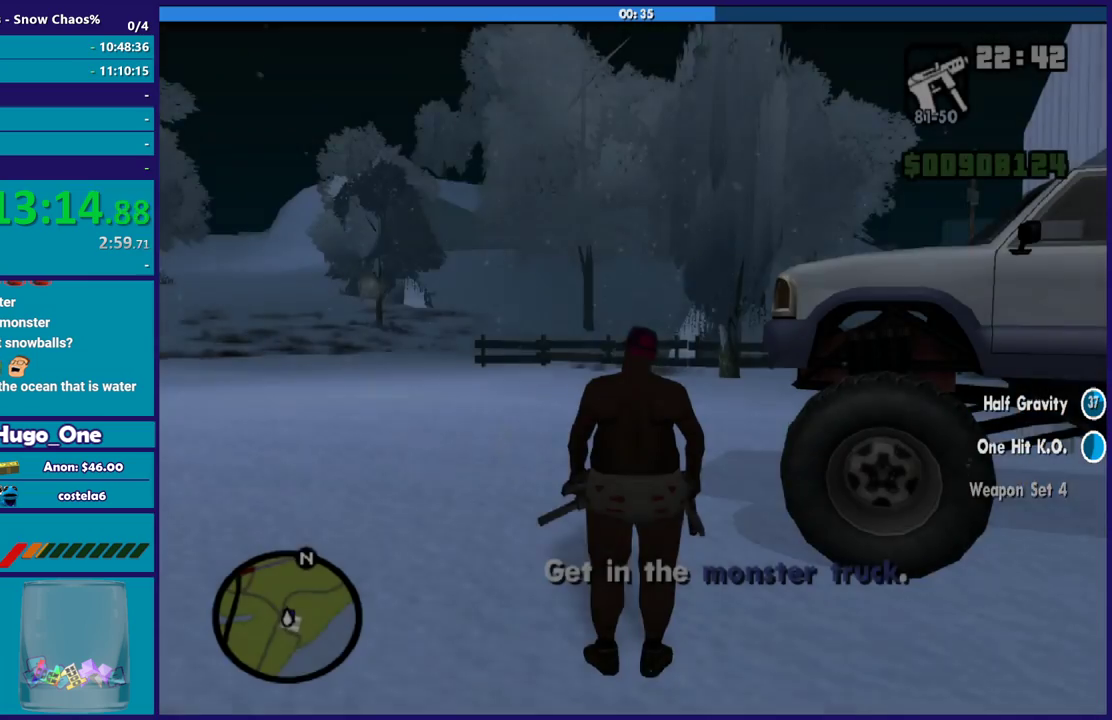
{"buttons": [], "left_stick": "up-right", "right_stick": "center", "events": [[133, "right_stick", "right"], [334, "right_stick", "center"], [367, "left_stick", "up-right"]]}
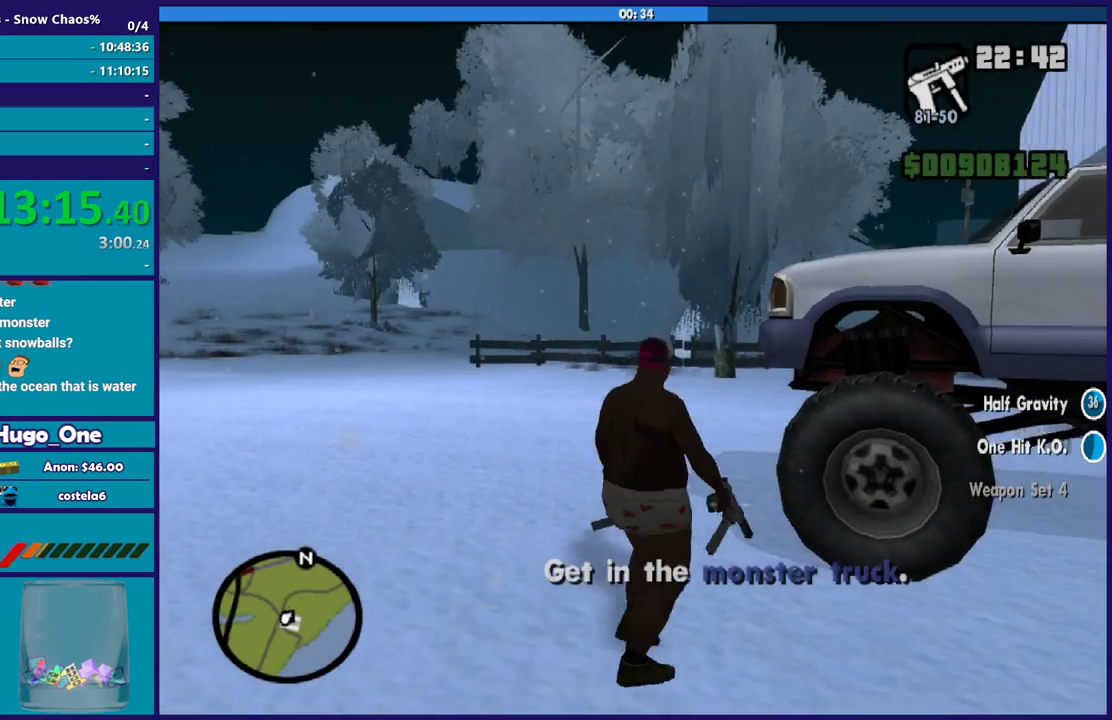
{"buttons": ["Y"], "left_stick": "up-right", "right_stick": "center", "events": [[234, "Y", "down"], [334, "Y", "up"], [434, "Y", "down"]]}
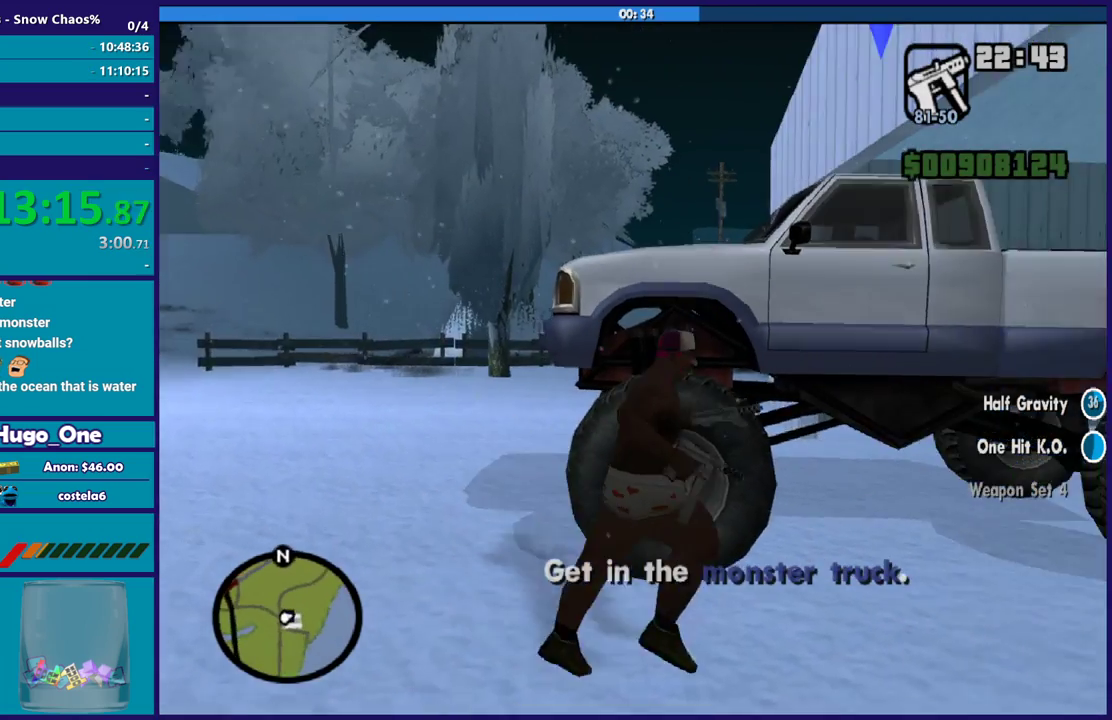
{"buttons": ["Y"], "left_stick": "center", "right_stick": "center", "events": [[67, "Y", "up"], [133, "Y", "down"], [234, "Y", "up"], [267, "left_stick", "center"], [334, "Y", "down"], [434, "Y", "up"], [500, "Y", "down"]]}
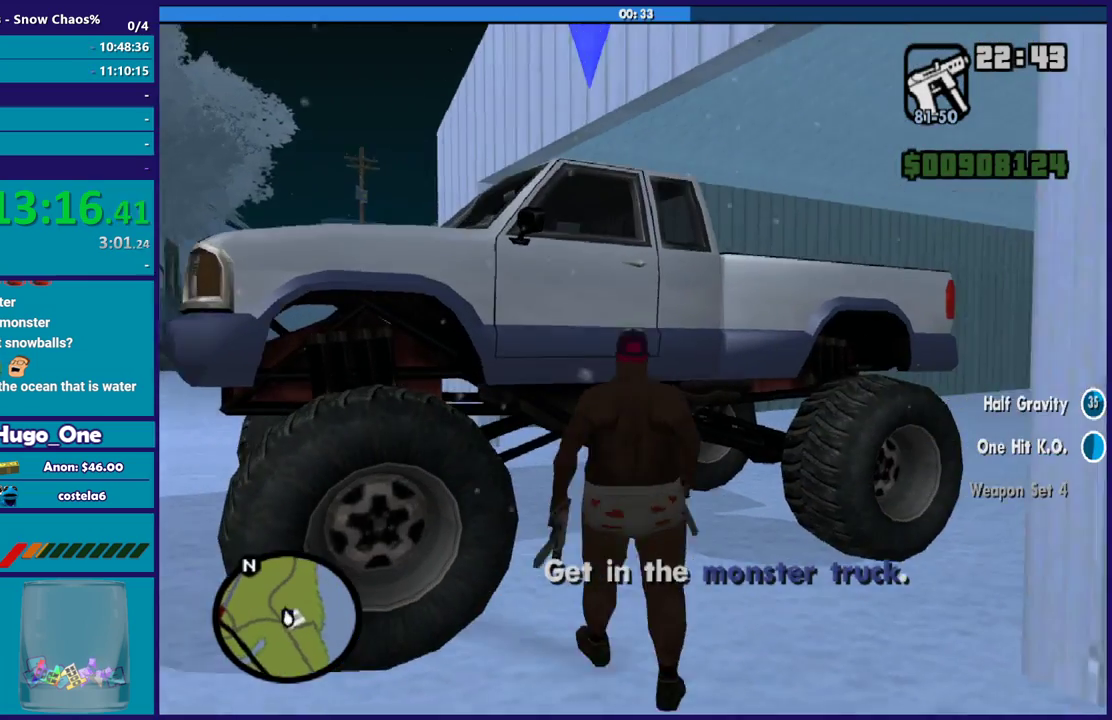
{"buttons": [], "left_stick": "center", "right_stick": "left", "events": [[101, "Y", "up"], [301, "right_stick", "down-left"], [401, "right_stick", "left"]]}
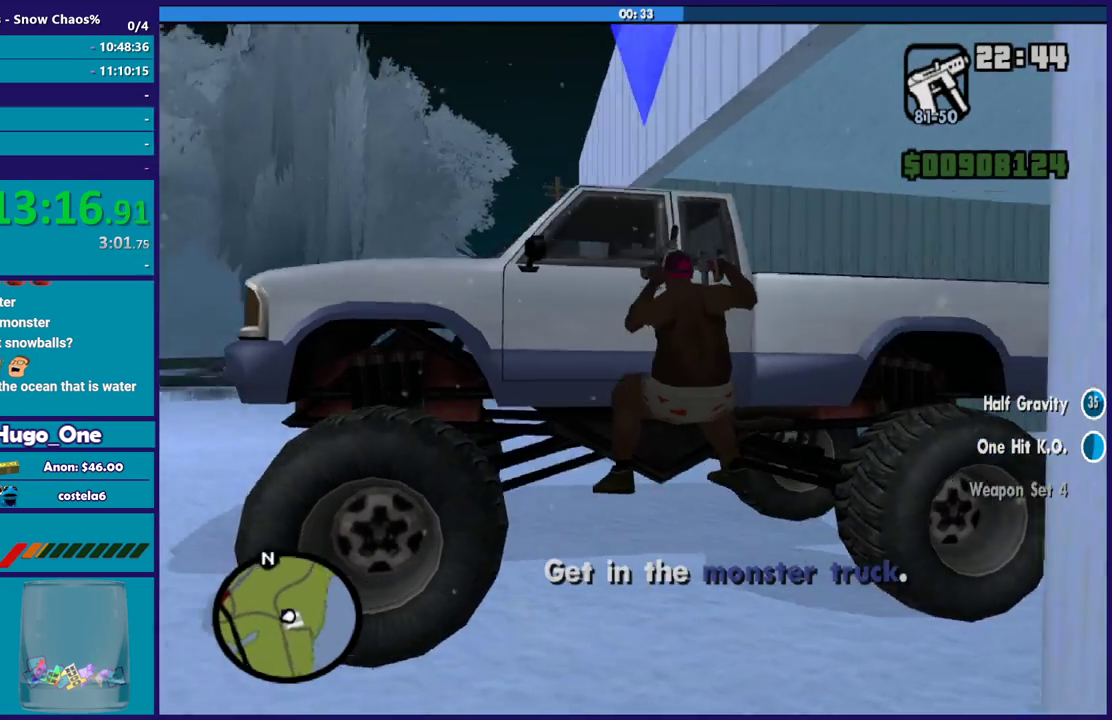
{"buttons": [], "left_stick": "center", "right_stick": "center", "events": [[367, "right_stick", "up-left"], [467, "right_stick", "center"]]}
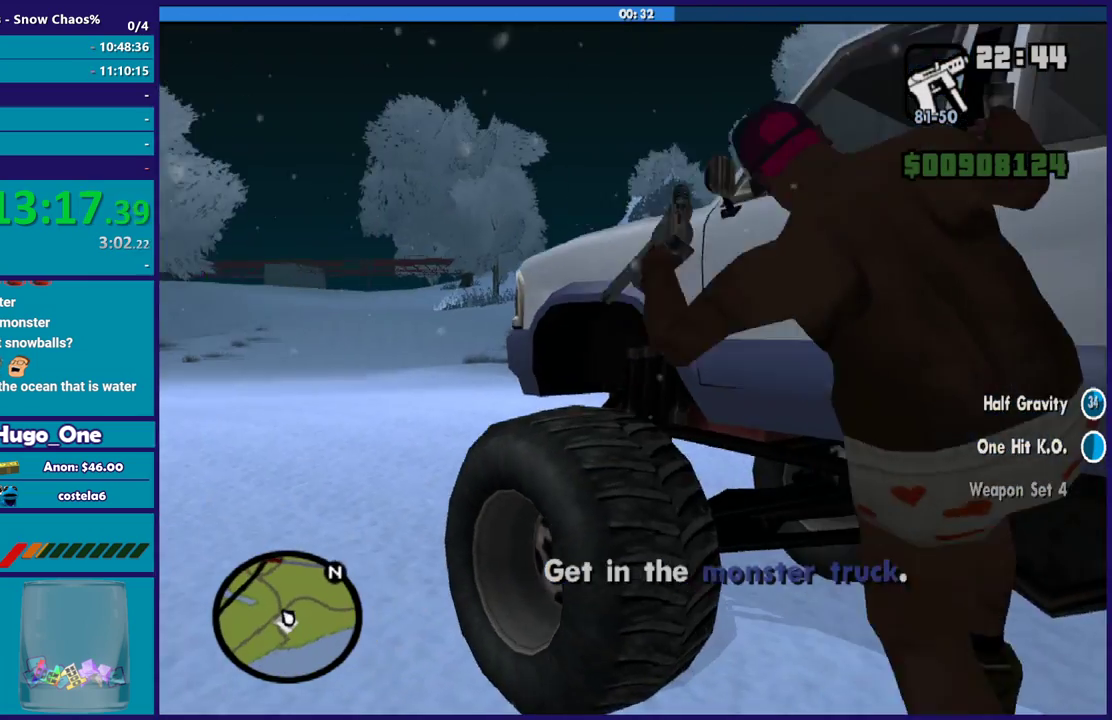
{"buttons": [], "left_stick": "center", "right_stick": "center", "events": []}
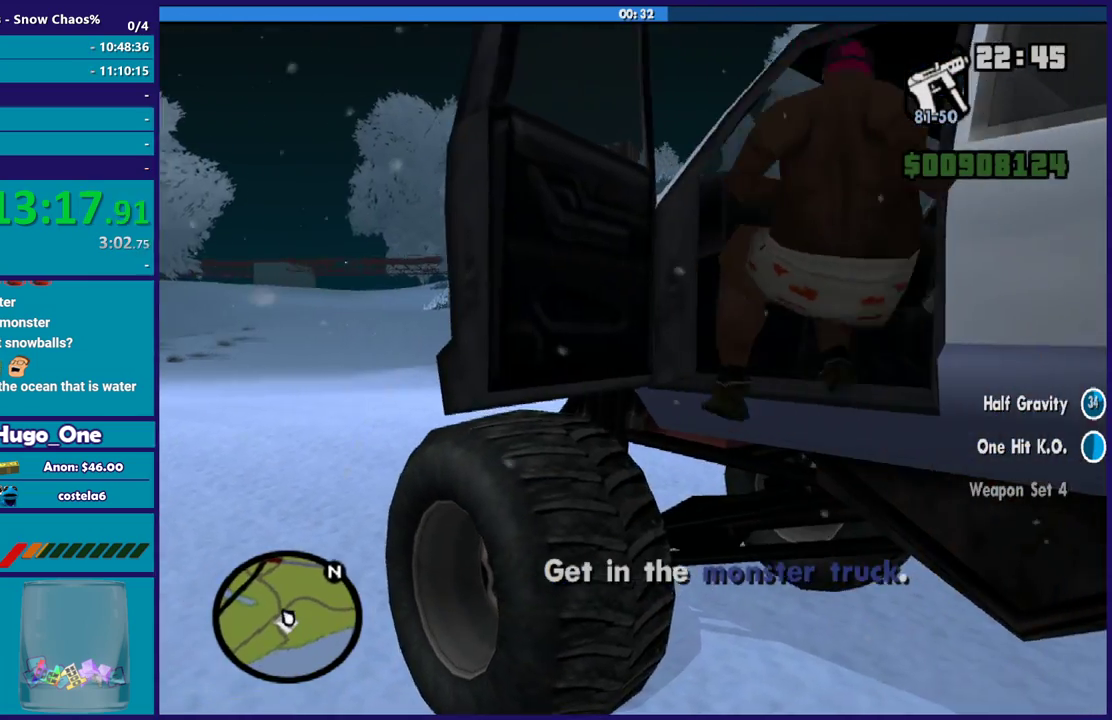
{"buttons": ["R2"], "left_stick": "right", "right_stick": "center", "events": [[100, "A", "down"], [100, "R2", "down"], [100, "left_stick", "right"], [467, "A", "up"]]}
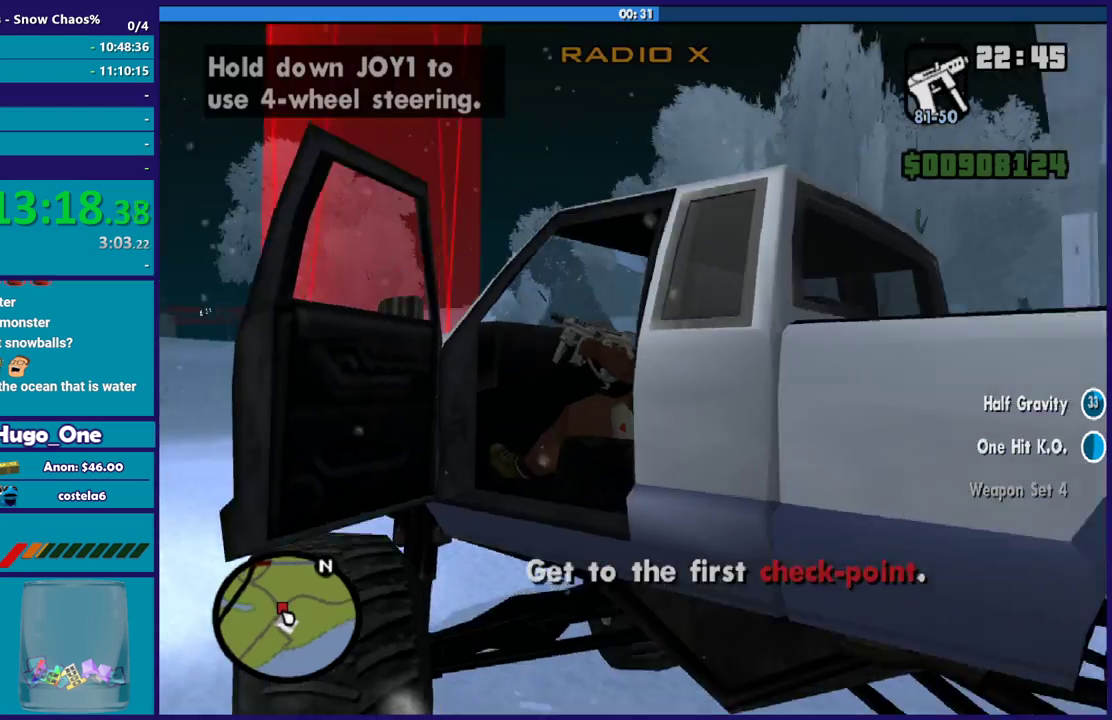
{"buttons": ["R2"], "left_stick": "right", "right_stick": "center", "events": [[67, "left_stick", "center"], [334, "left_stick", "right"], [334, "right_stick", "down-left"], [434, "right_stick", "center"]]}
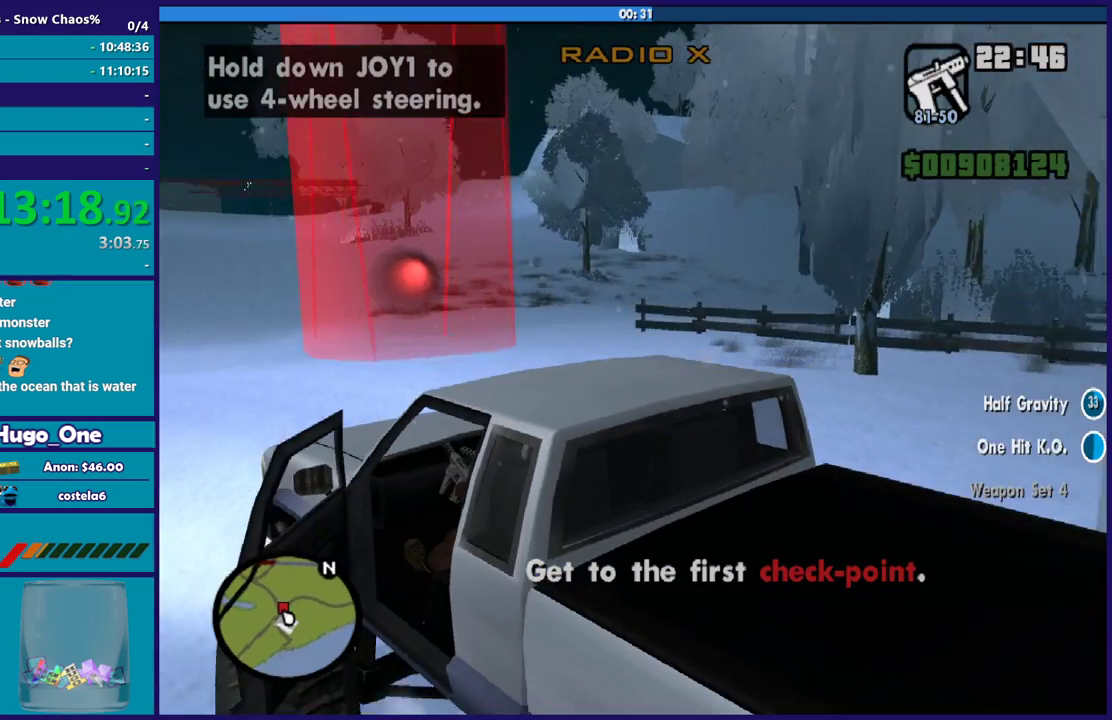
{"buttons": ["R2"], "left_stick": "right", "right_stick": "center", "events": [[67, "left_stick", "center"], [267, "left_stick", "right"]]}
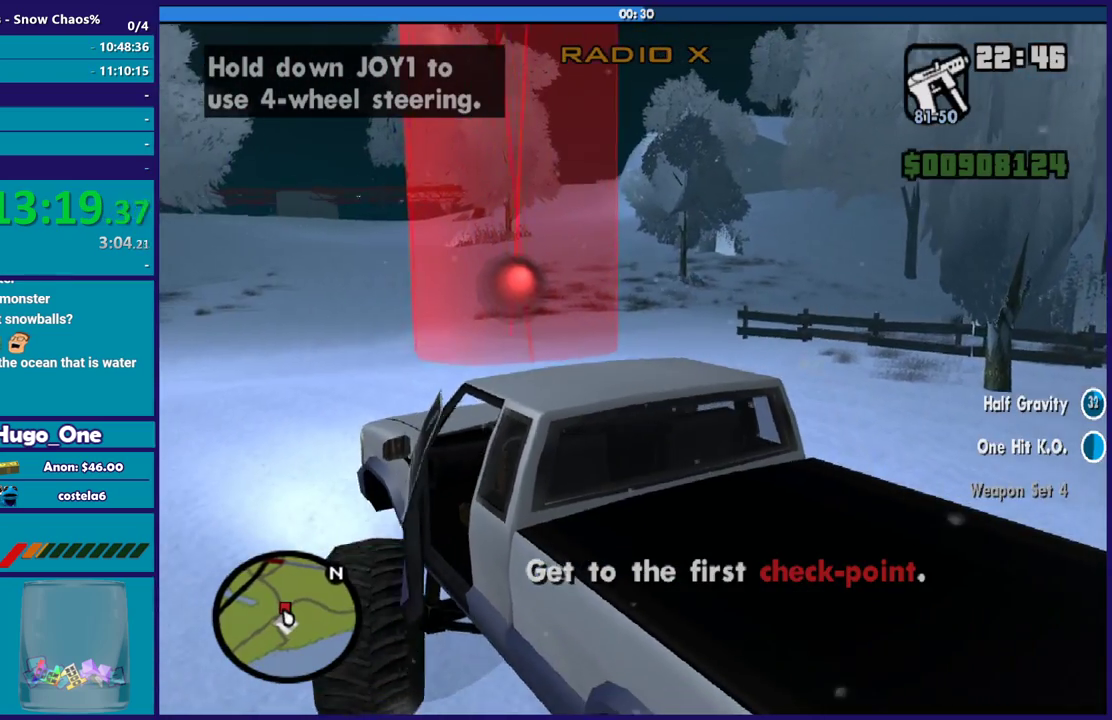
{"buttons": ["R2"], "left_stick": "right", "right_stick": "center", "events": []}
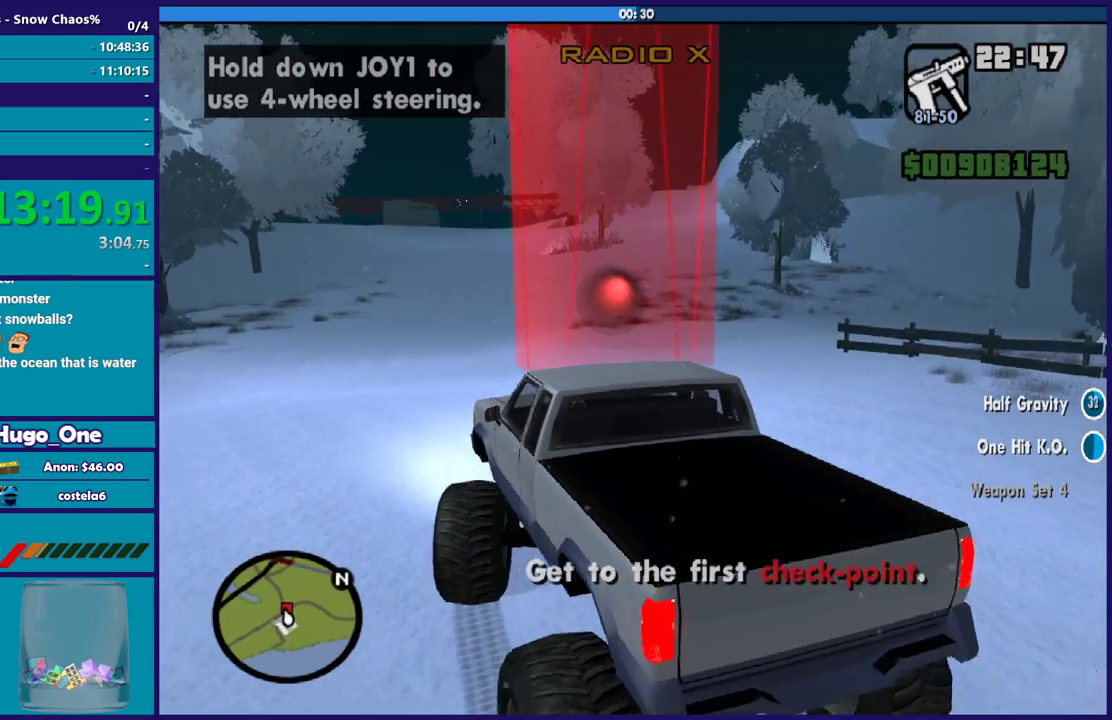
{"buttons": ["R2"], "left_stick": "center", "right_stick": "right", "events": [[200, "left_stick", "center"], [267, "left_stick", "right"], [300, "right_stick", "right"], [467, "left_stick", "center"]]}
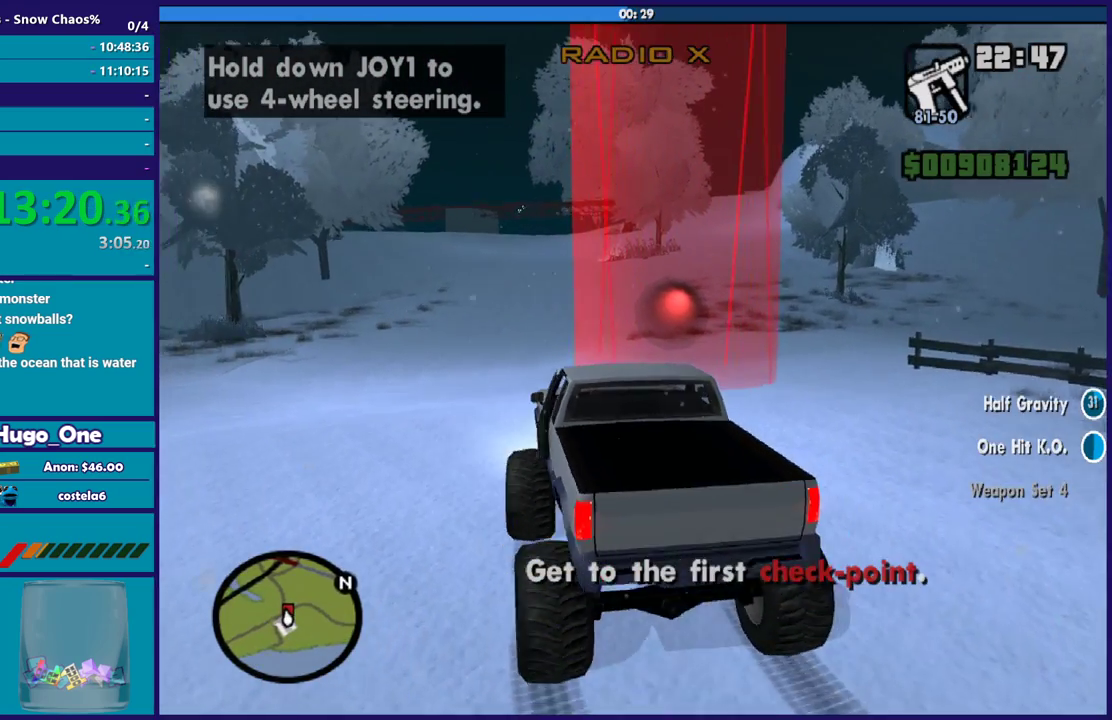
{"buttons": ["R2"], "left_stick": "right", "right_stick": "right", "events": [[34, "left_stick", "right"], [301, "right_stick", "down-right"], [501, "right_stick", "right"]]}
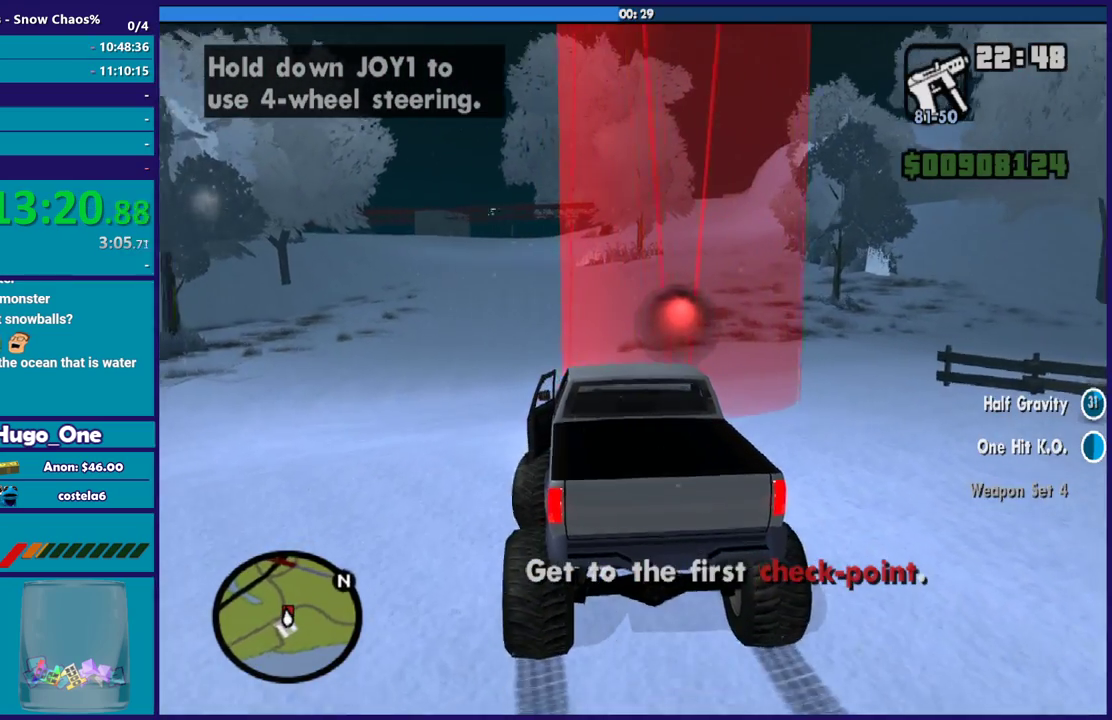
{"buttons": ["R2"], "left_stick": "center", "right_stick": "right", "events": [[67, "left_stick", "center"], [200, "left_stick", "right"], [400, "left_stick", "center"]]}
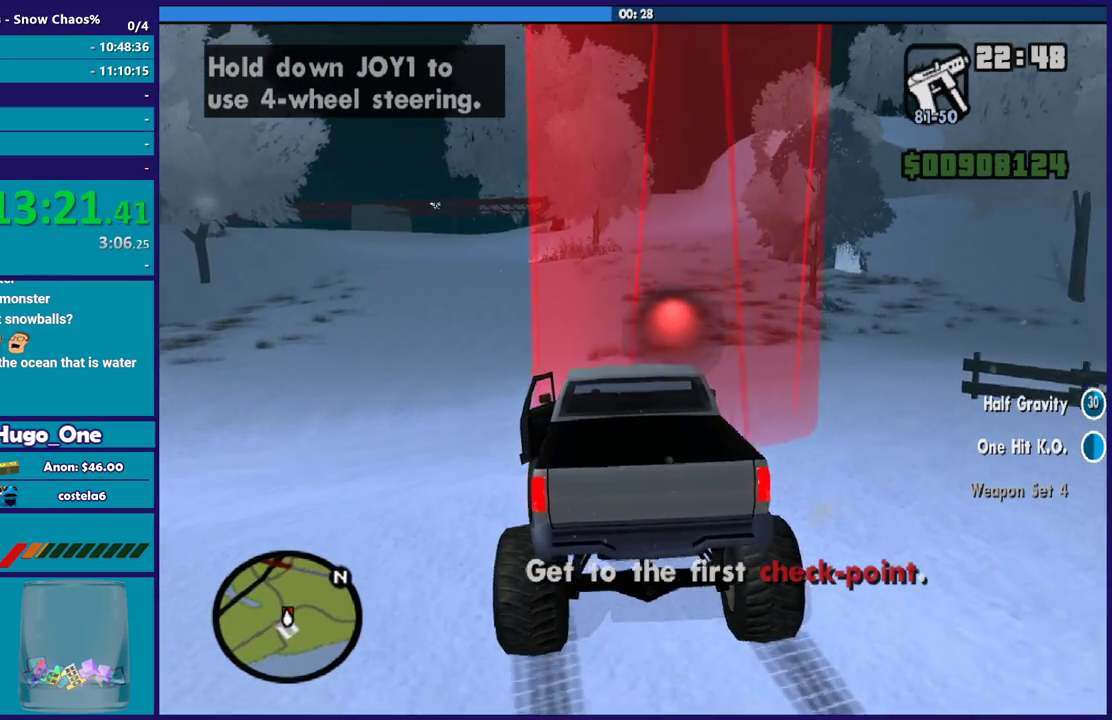
{"buttons": ["R2"], "left_stick": "right", "right_stick": "right", "events": [[67, "left_stick", "right"], [201, "left_stick", "up-left"], [334, "left_stick", "left"], [468, "left_stick", "right"]]}
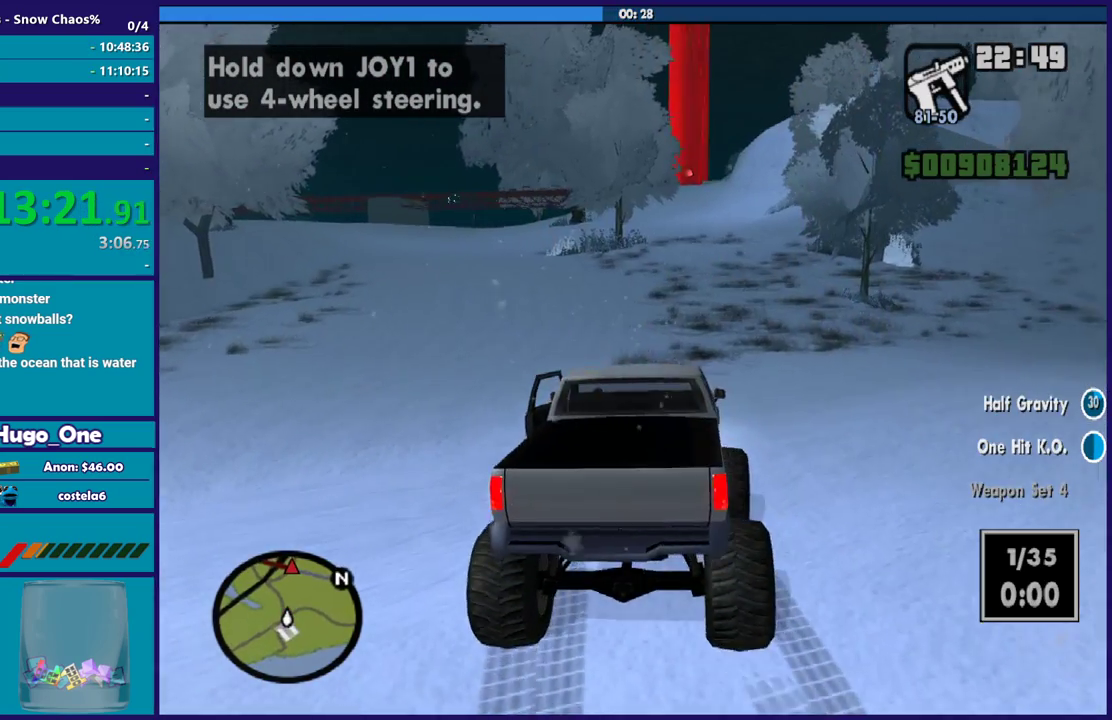
{"buttons": ["R2"], "left_stick": "left", "right_stick": "right", "events": [[133, "left_stick", "left"]]}
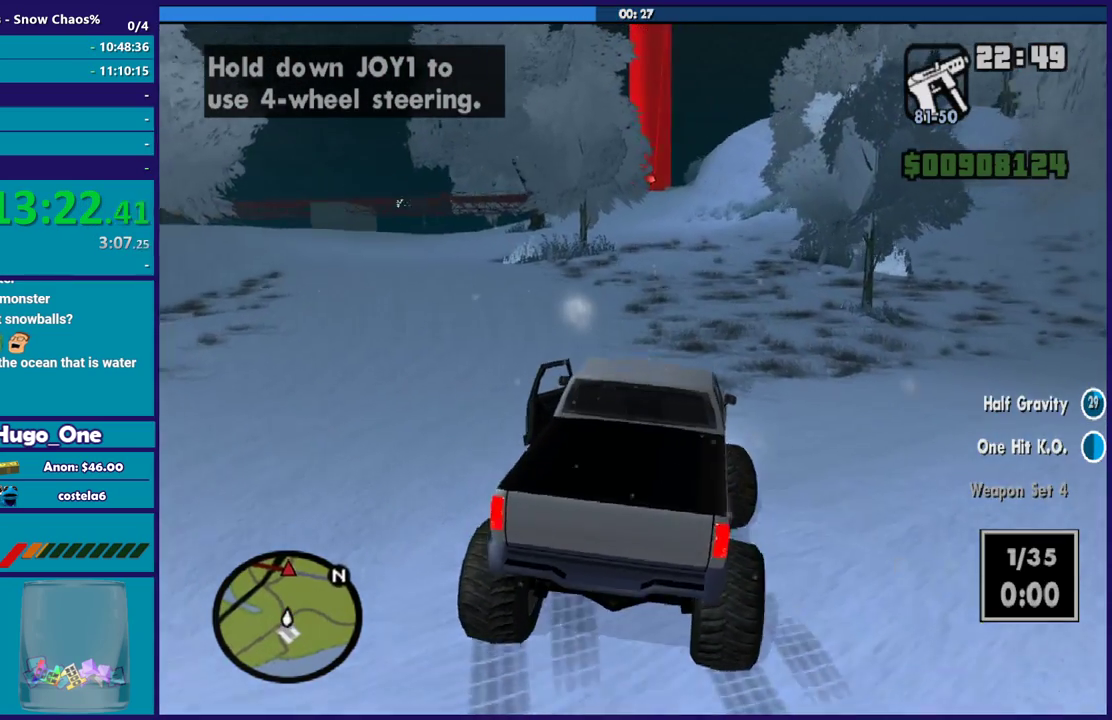
{"buttons": ["R2"], "left_stick": "right", "right_stick": "right", "events": [[34, "right_stick", "center"], [67, "left_stick", "center"], [368, "right_stick", "right"], [501, "left_stick", "right"]]}
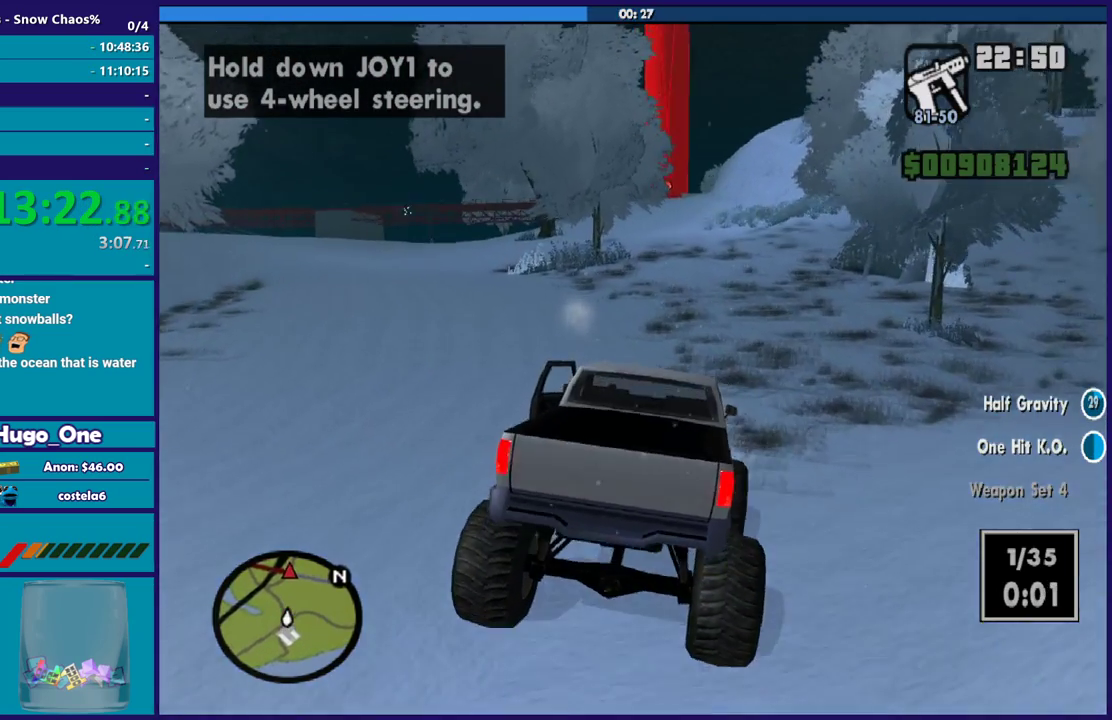
{"buttons": ["R2"], "left_stick": "center", "right_stick": "center", "events": [[200, "left_stick", "center"], [467, "right_stick", "center"]]}
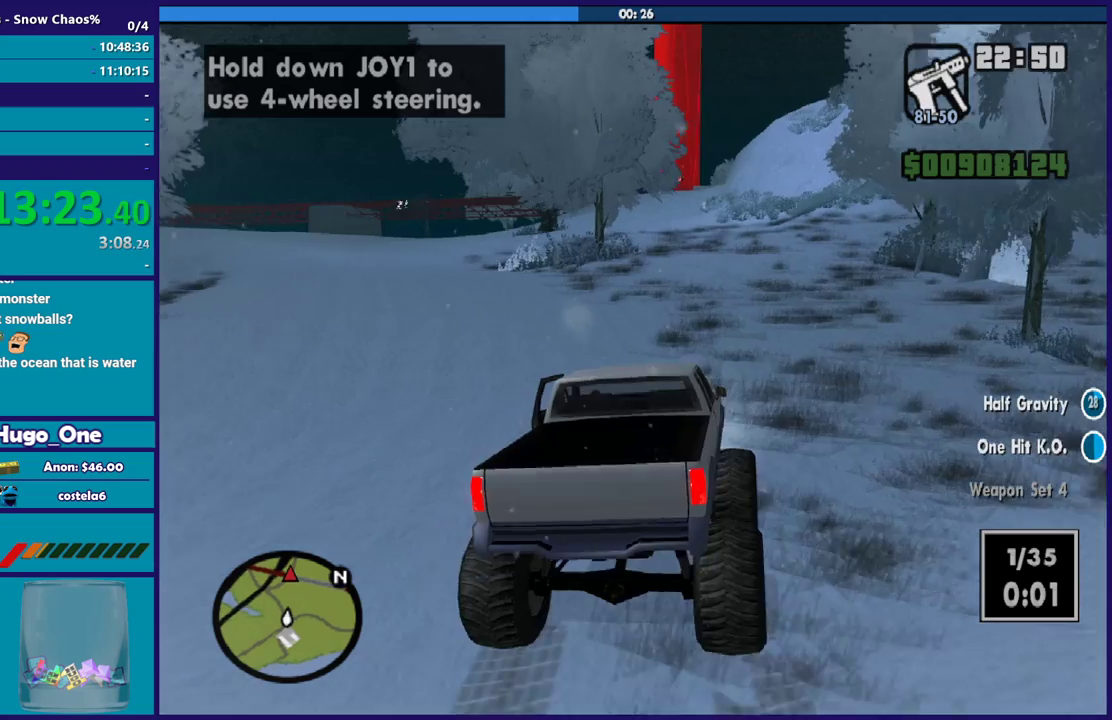
{"buttons": ["R2"], "left_stick": "center", "right_stick": "center", "events": [[34, "right_stick", "right"], [301, "right_stick", "center"]]}